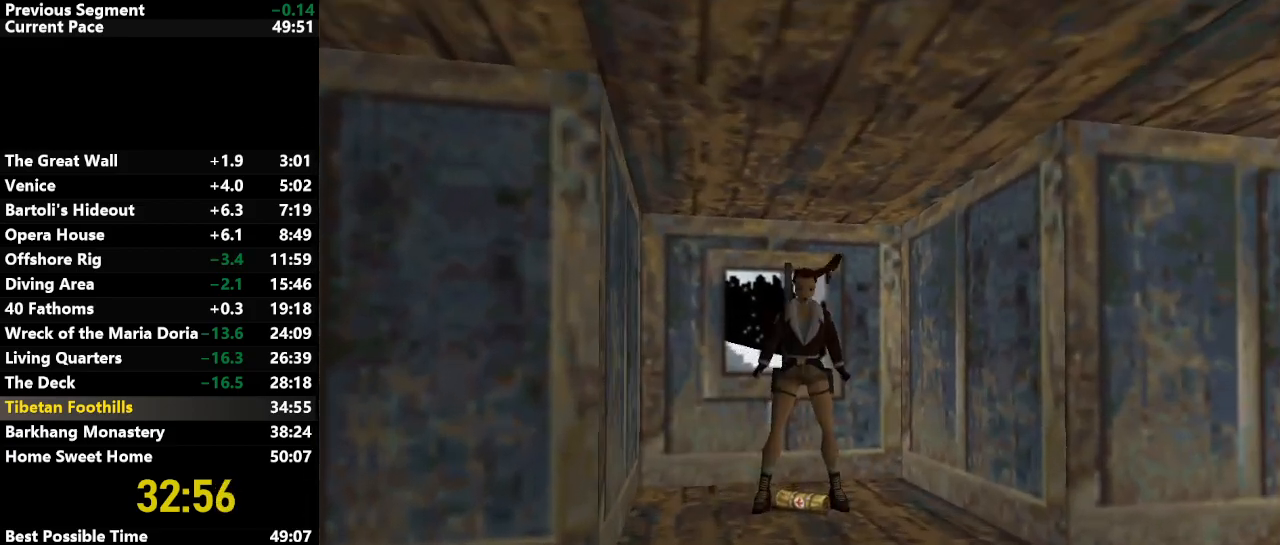
Gameplay with keyboard; each line is a JSON object with the keys held at the frame after it. "events" lists presses ("down") and releases ("up") of "action", "down", "draw", "escape", "f5", "f6", "flare", "jump", "l_med", "left", "look", "lstep", "right", "roll", "rstep", "s_med", "up" and "walk" between this image and that frame as [ms after this image, input, new state], when the widget could be followed in between. No other keys are recorded. Mouse input is not recorded. Key names are as the overlay labels them; some are game actions (e.g. jump) rather than physical keys.
{"keys": [], "events": [[250, "action", "up"]]}
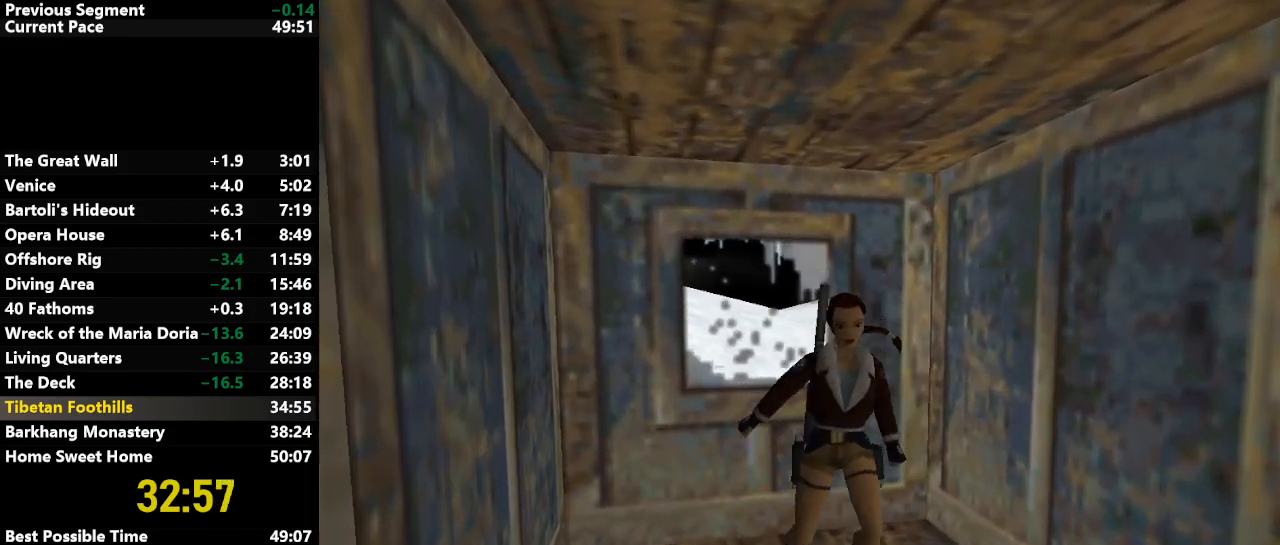
{"keys": ["up"], "events": [[67, "up", "down"]]}
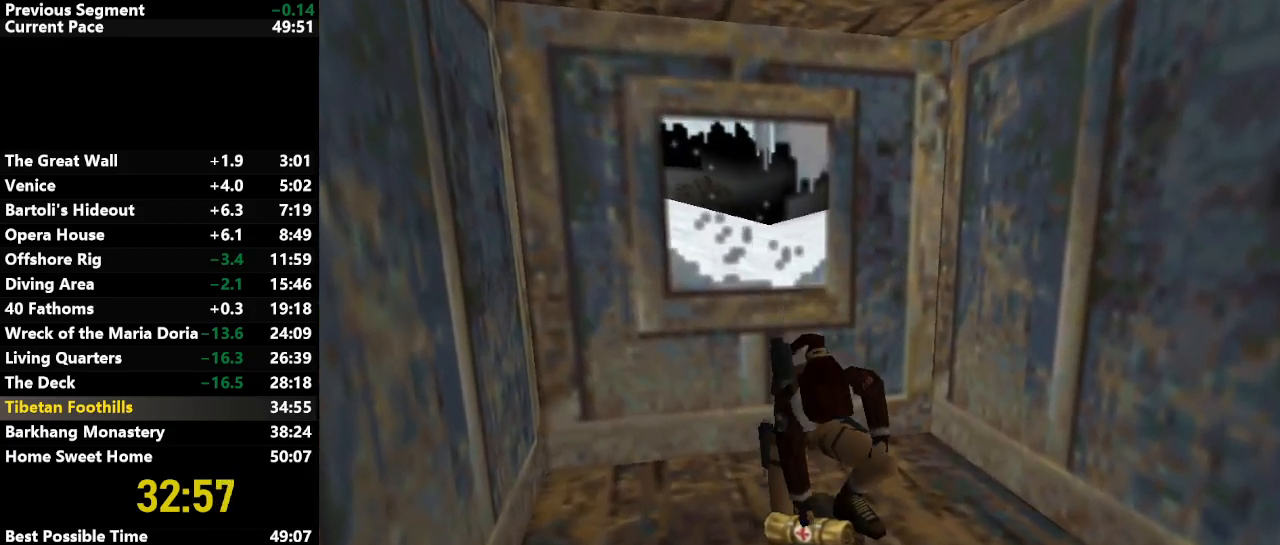
{"keys": ["draw", "up"], "events": [[83, "up", "up"], [233, "draw", "down"], [267, "up", "down"]]}
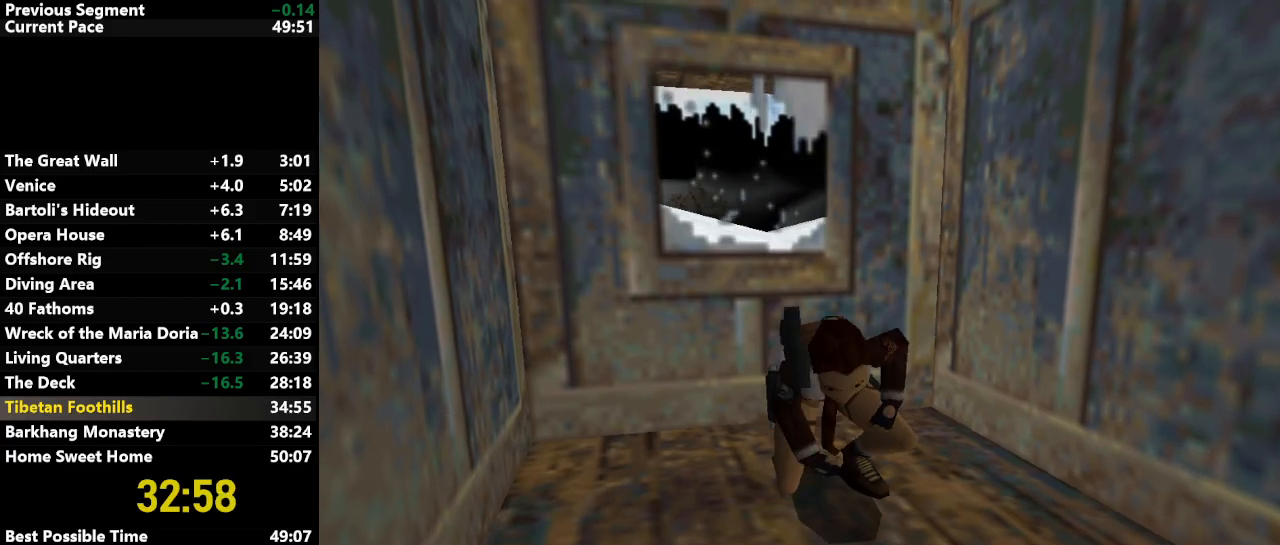
{"keys": ["draw", "up"], "events": []}
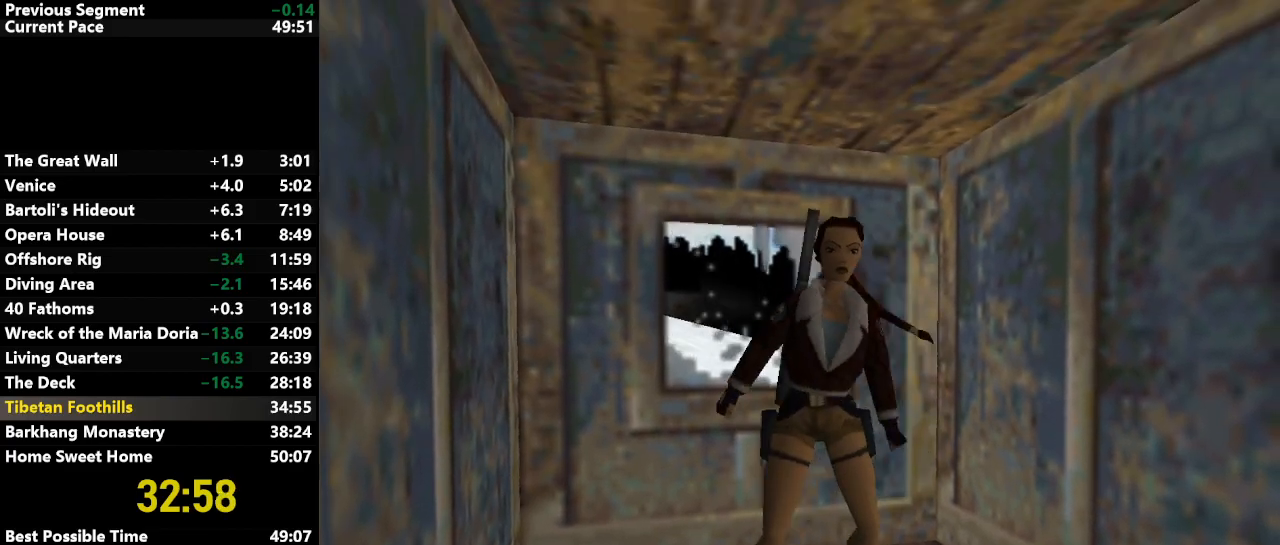
{"keys": ["draw", "left", "up"], "events": [[217, "left", "down"]]}
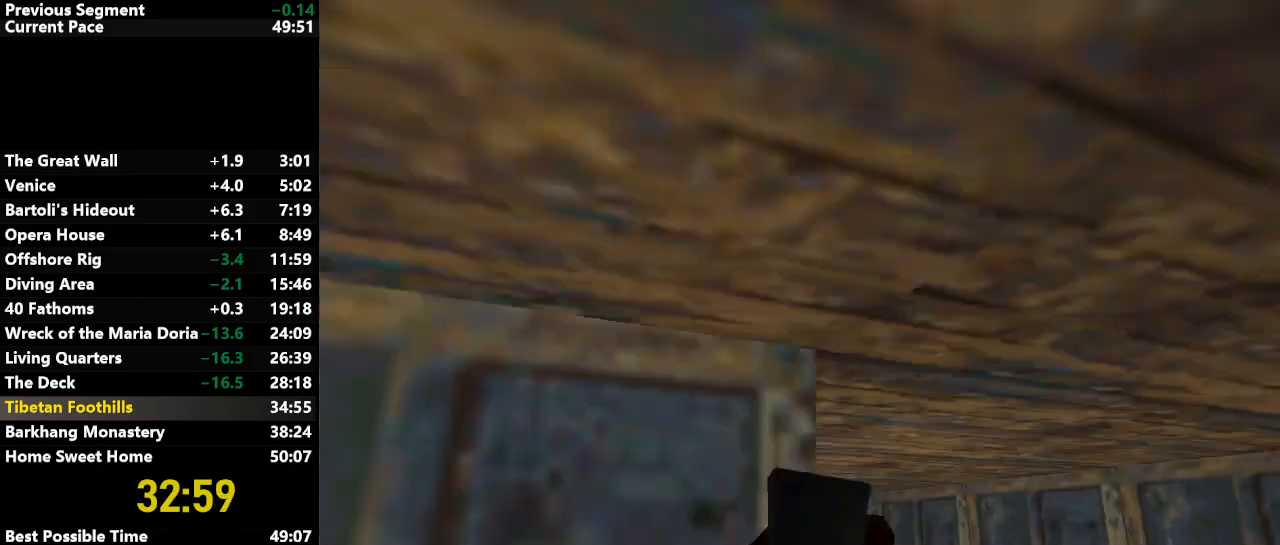
{"keys": ["left", "up"], "events": [[417, "draw", "up"]]}
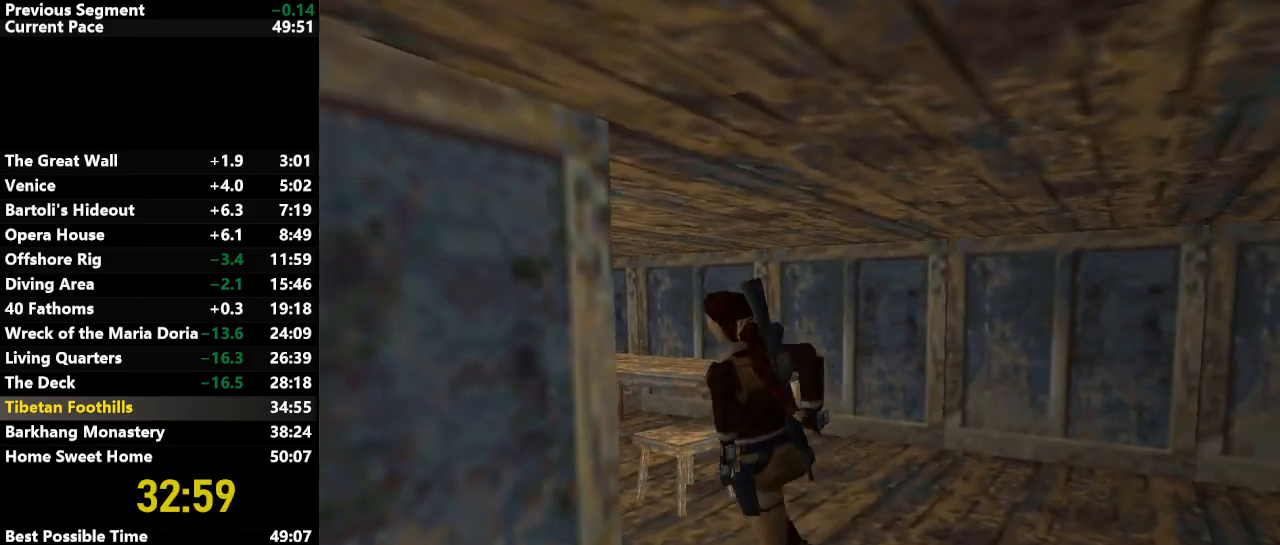
{"keys": ["draw", "left", "up"], "events": [[100, "left", "up"], [333, "draw", "down"], [467, "left", "down"]]}
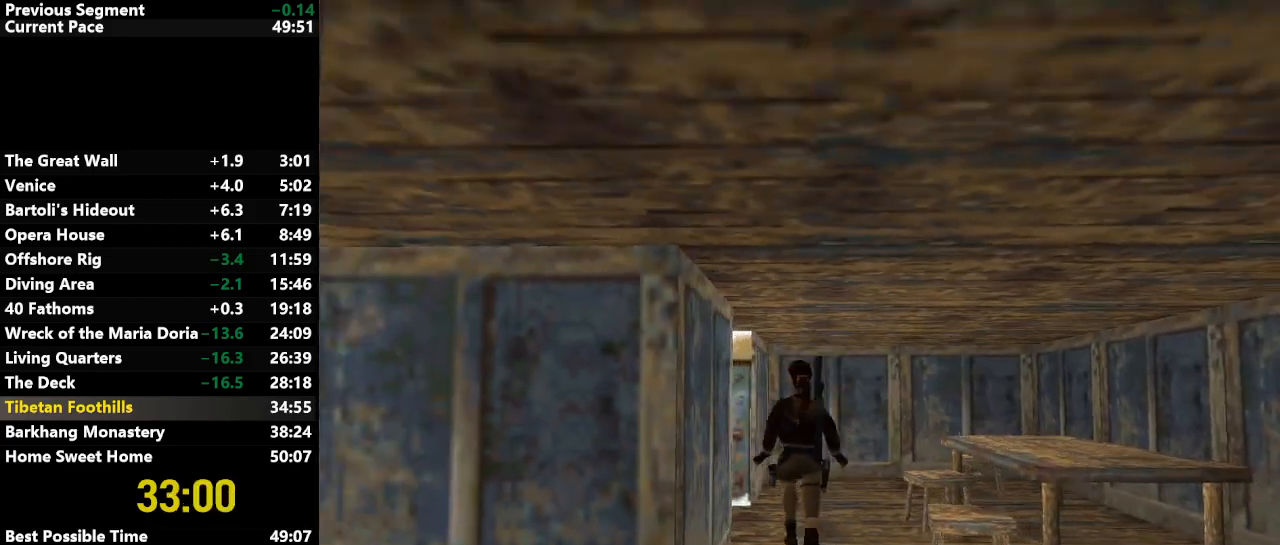
{"keys": ["draw", "left", "up"], "events": [[67, "draw", "up"], [350, "draw", "down"]]}
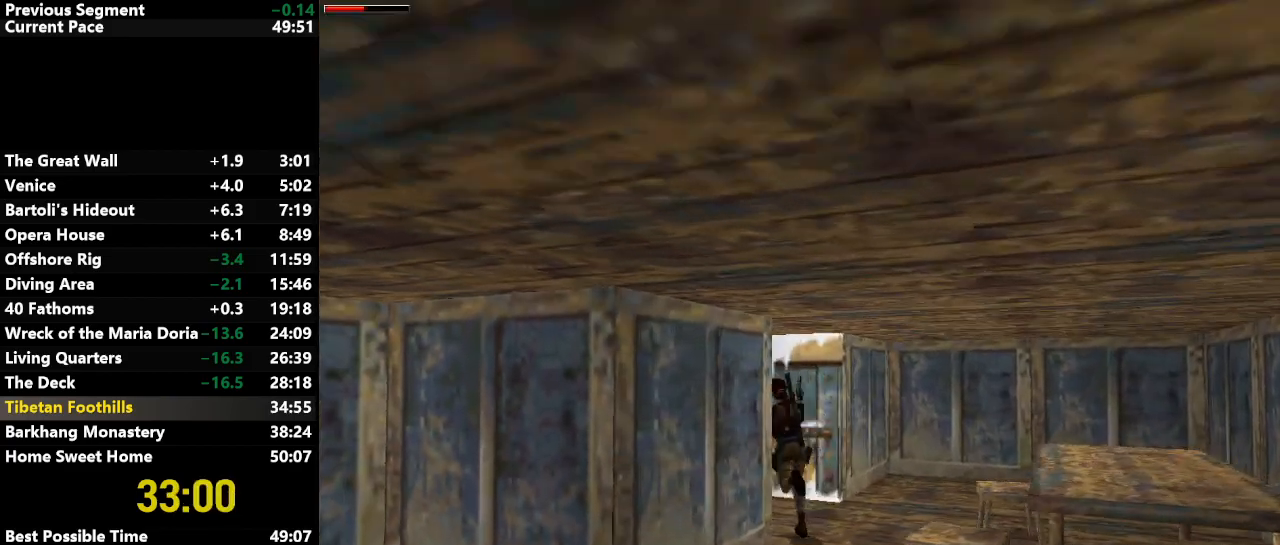
{"keys": ["jump", "up"], "events": [[133, "draw", "up"], [417, "jump", "down"], [417, "left", "up"]]}
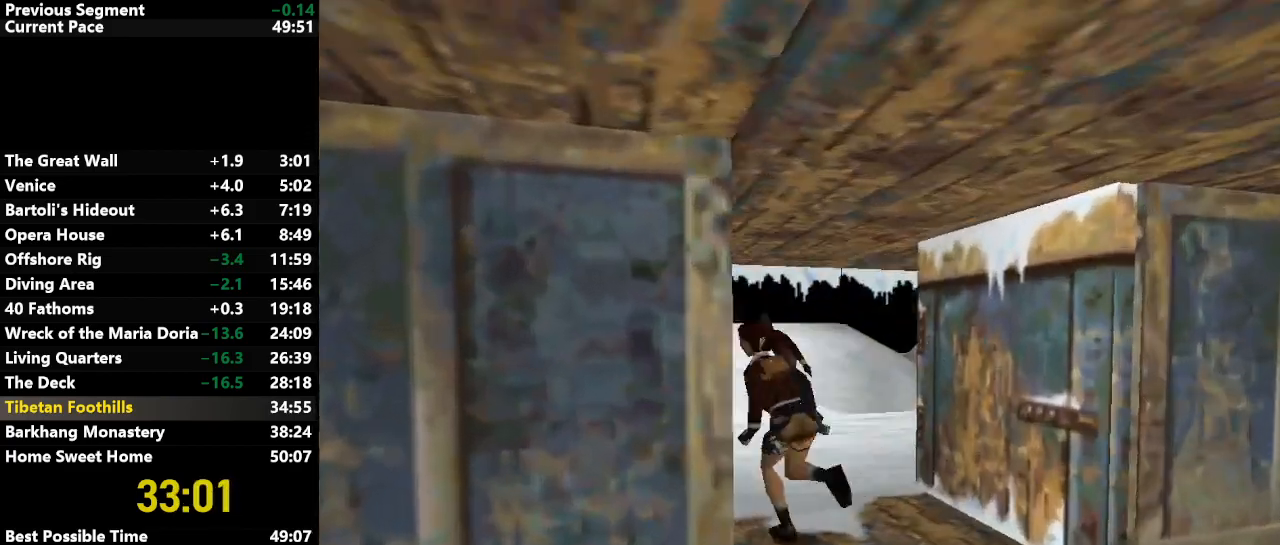
{"keys": ["jump", "left", "up"], "events": [[200, "left", "down"]]}
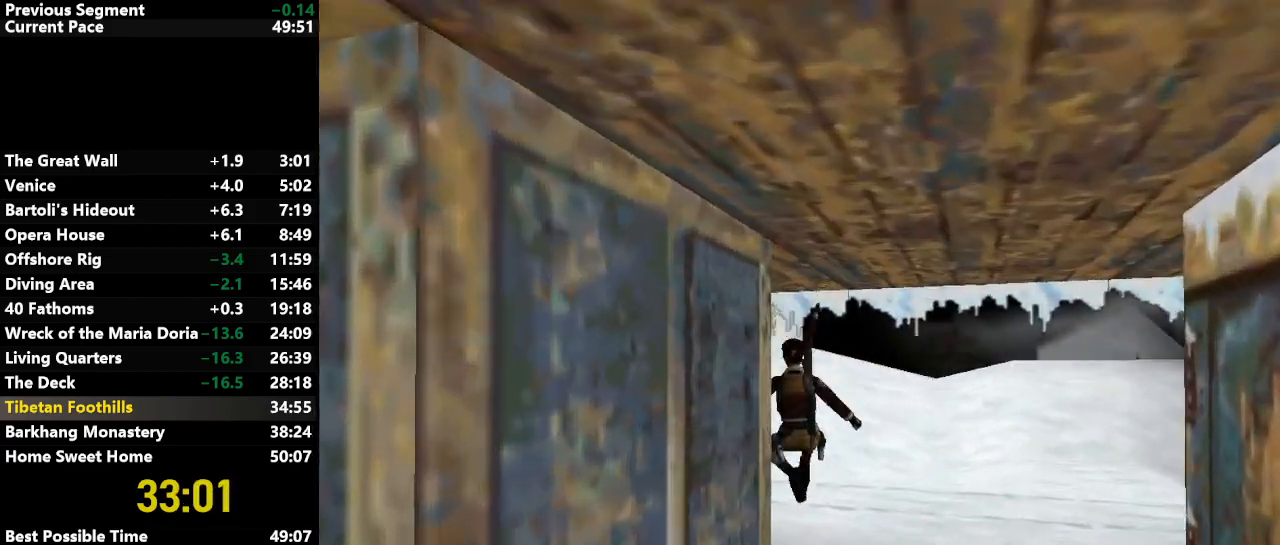
{"keys": ["jump", "left", "up"], "events": []}
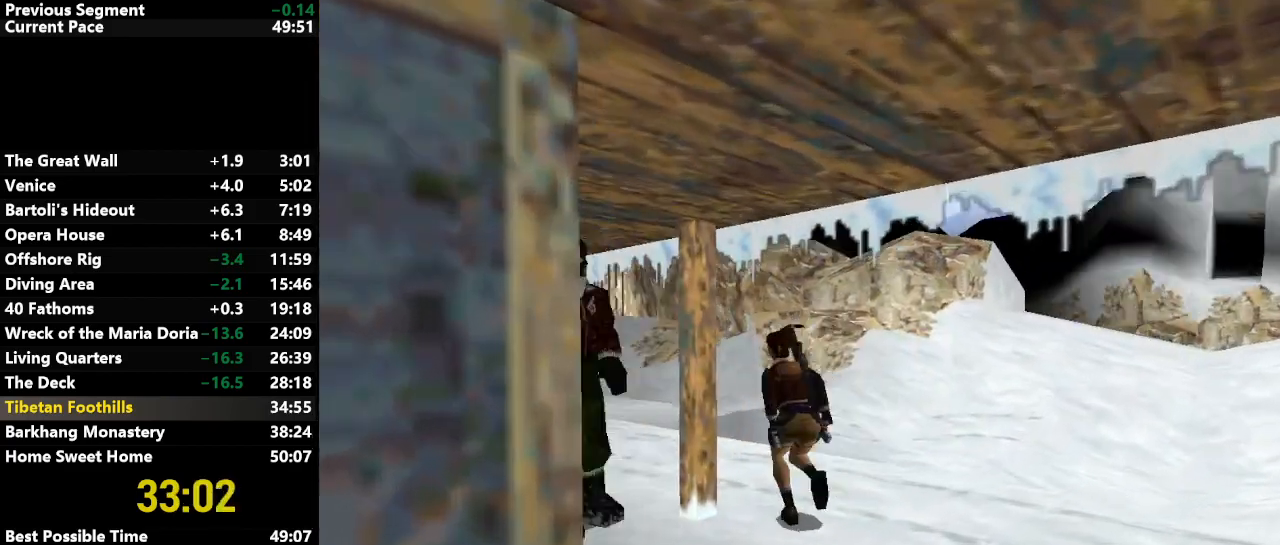
{"keys": ["jump", "left", "up"], "events": []}
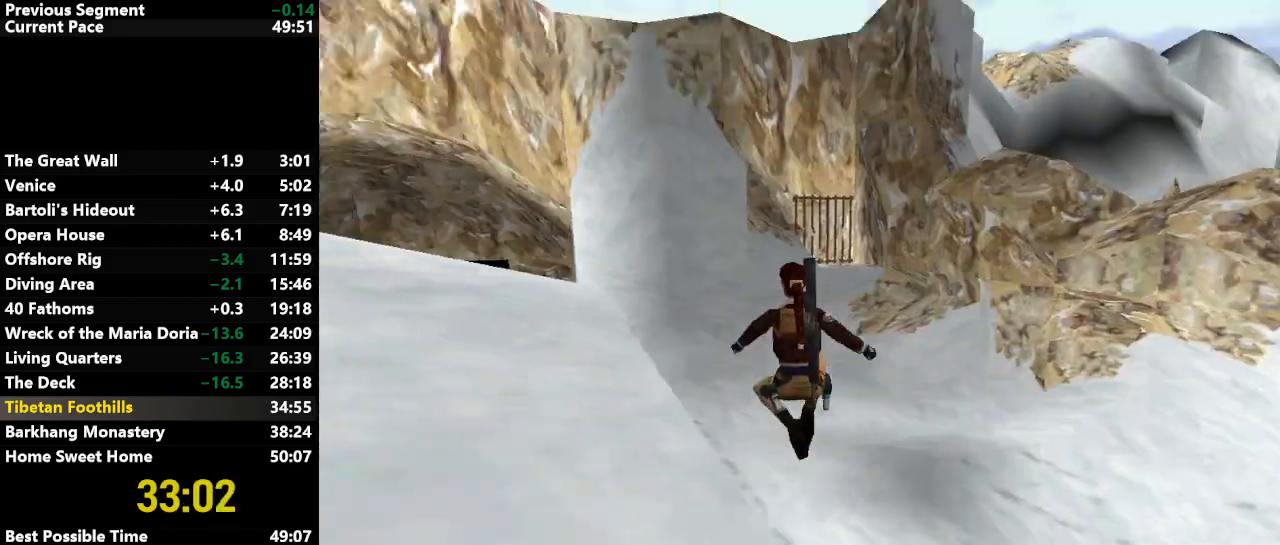
{"keys": ["jump", "left", "up"], "events": []}
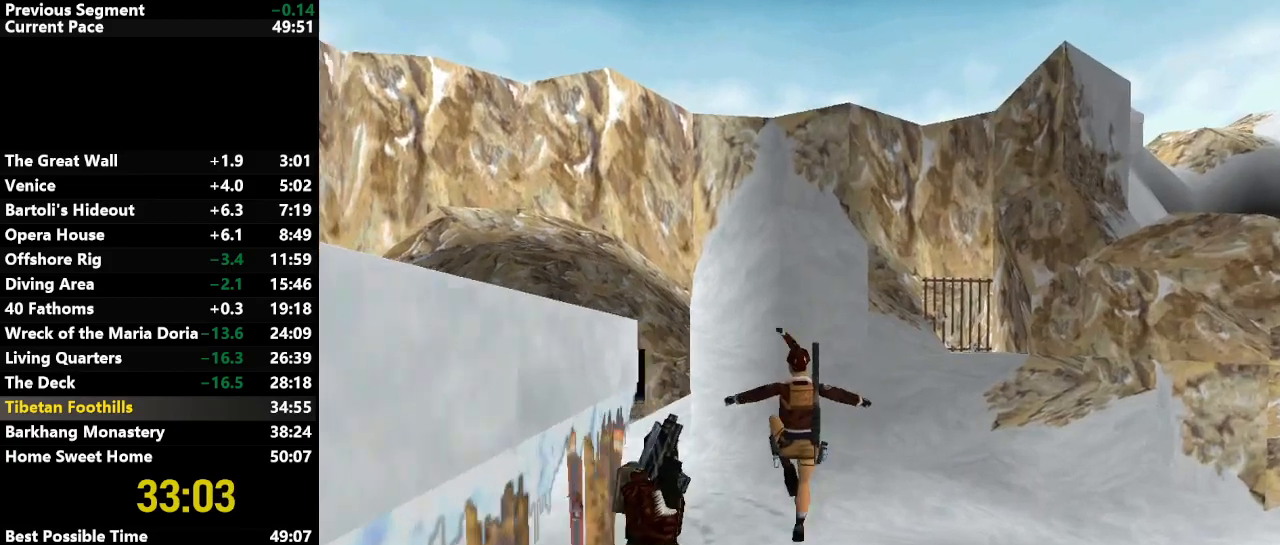
{"keys": ["jump", "left", "up"], "events": []}
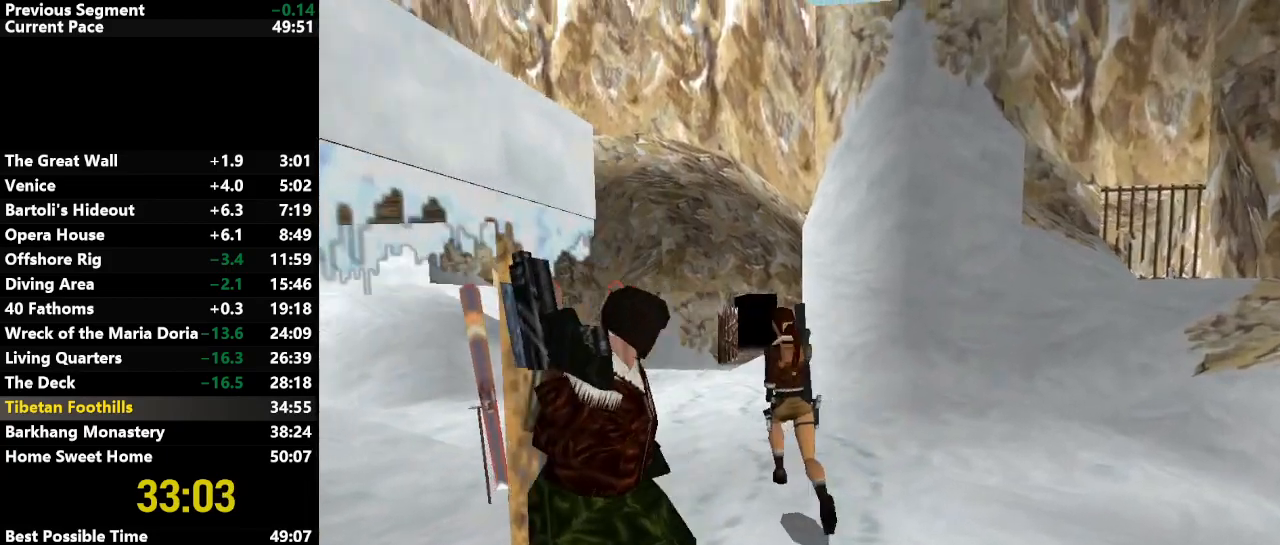
{"keys": ["jump", "up"], "events": [[50, "left", "up"], [317, "right", "down"], [500, "right", "up"]]}
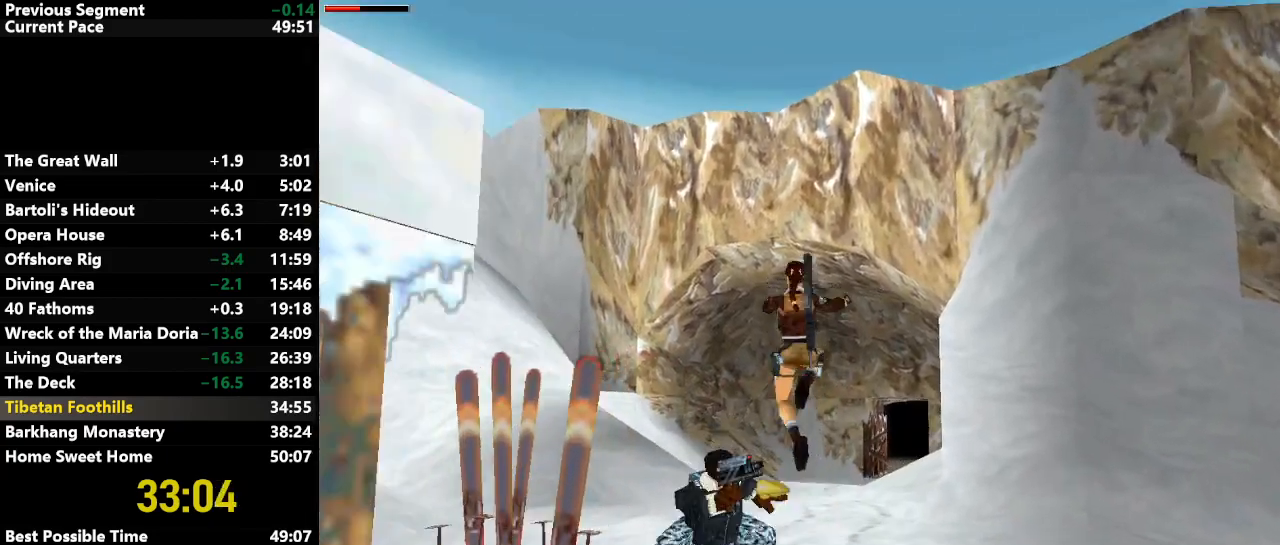
{"keys": ["jump", "right", "up"], "events": [[150, "right", "down"]]}
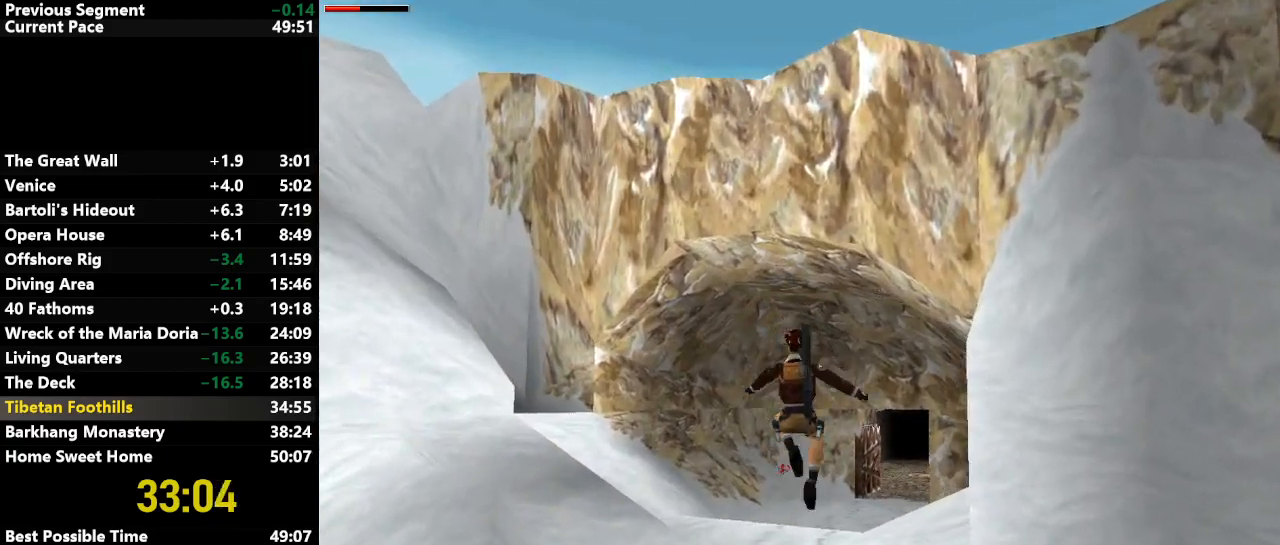
{"keys": ["jump", "right", "up"], "events": [[67, "right", "up"], [400, "right", "down"]]}
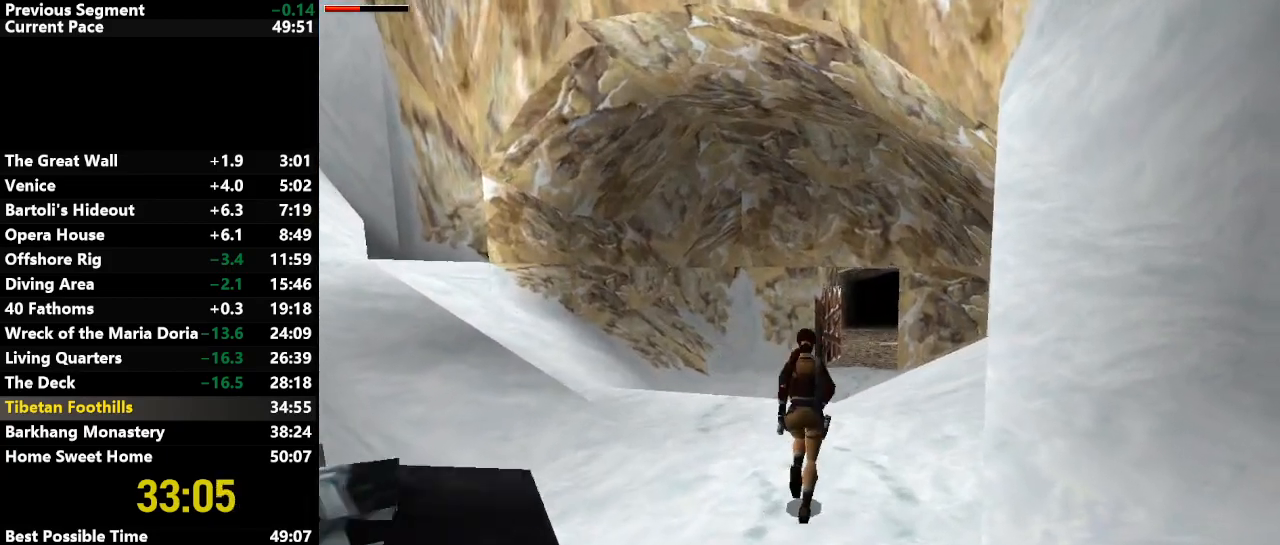
{"keys": ["jump", "up"], "events": [[33, "right", "up"], [267, "right", "down"], [417, "right", "up"]]}
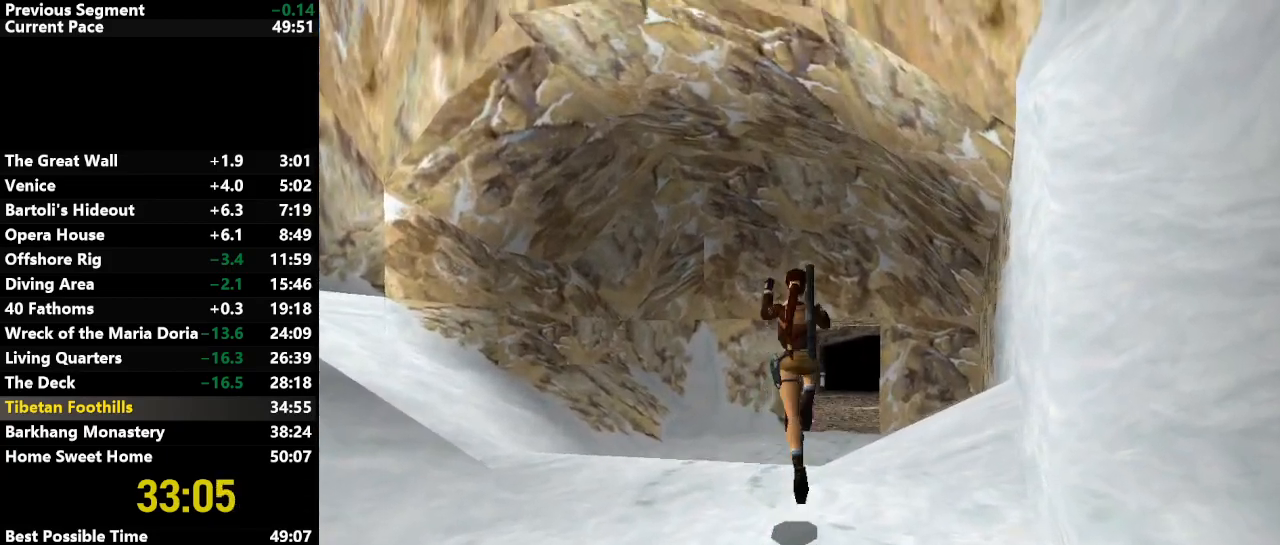
{"keys": ["jump", "up"], "events": [[100, "right", "down"], [233, "right", "up"]]}
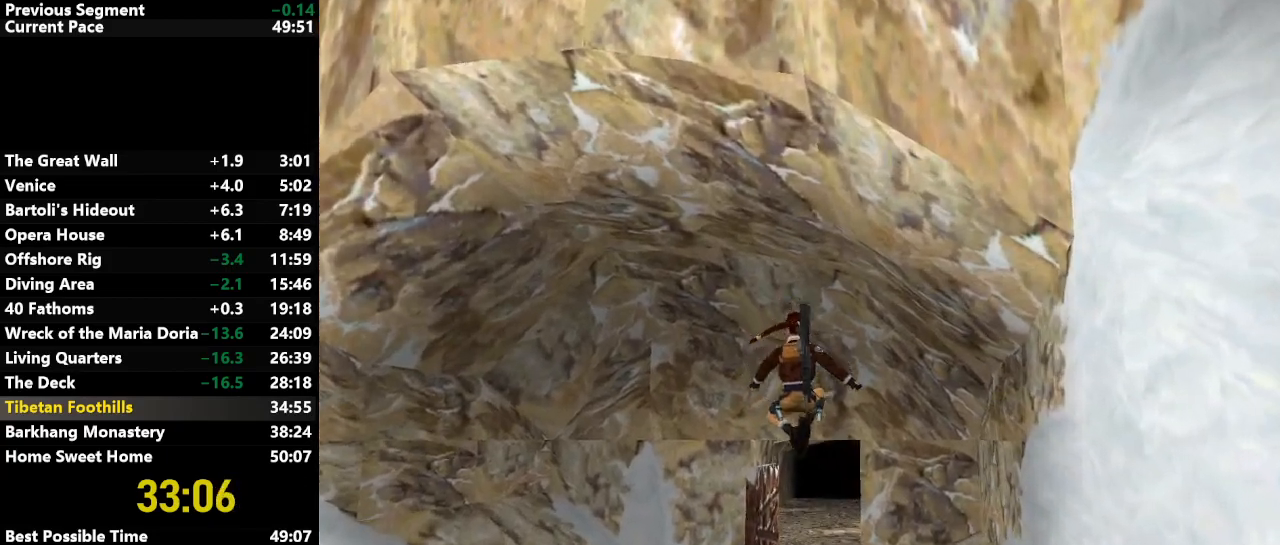
{"keys": ["up"], "events": [[483, "jump", "up"]]}
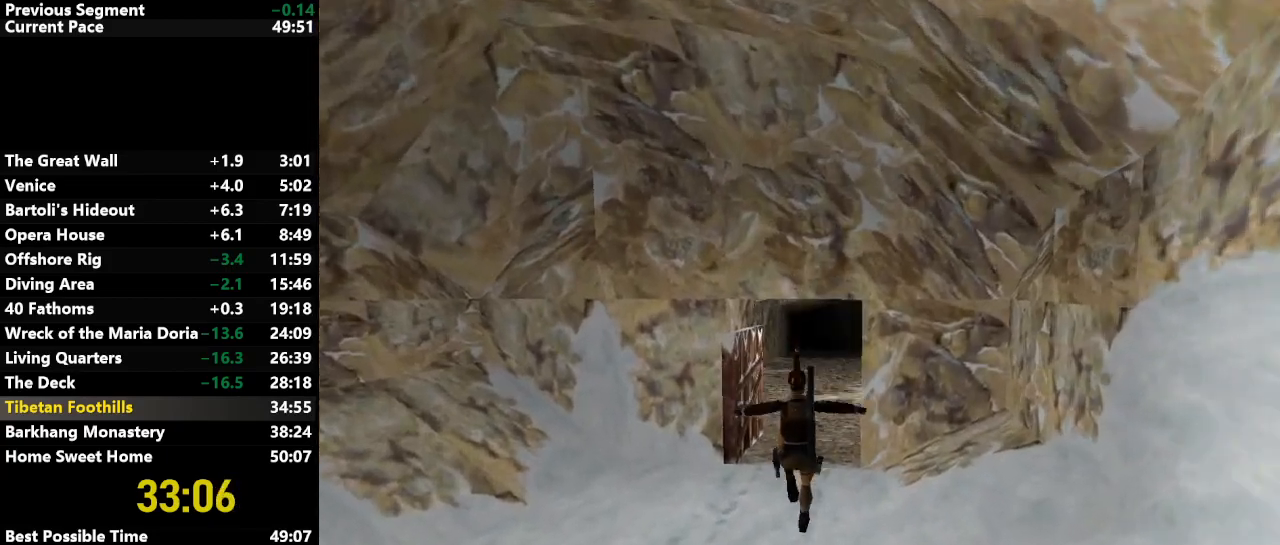
{"keys": ["up"], "events": []}
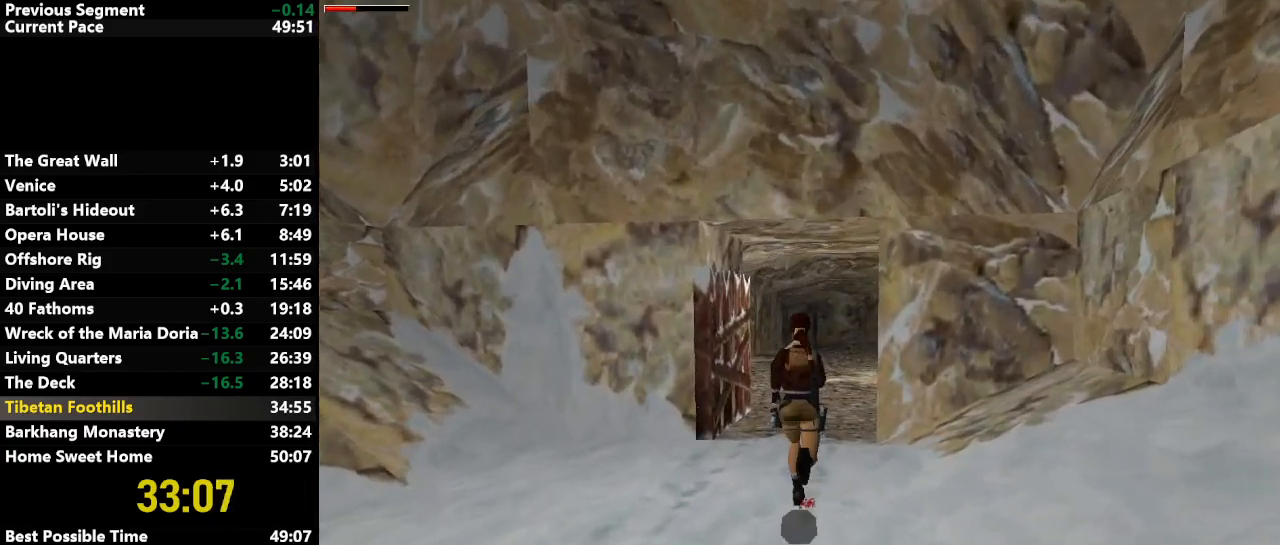
{"keys": ["up"], "events": [[17, "right", "down"], [183, "right", "up"]]}
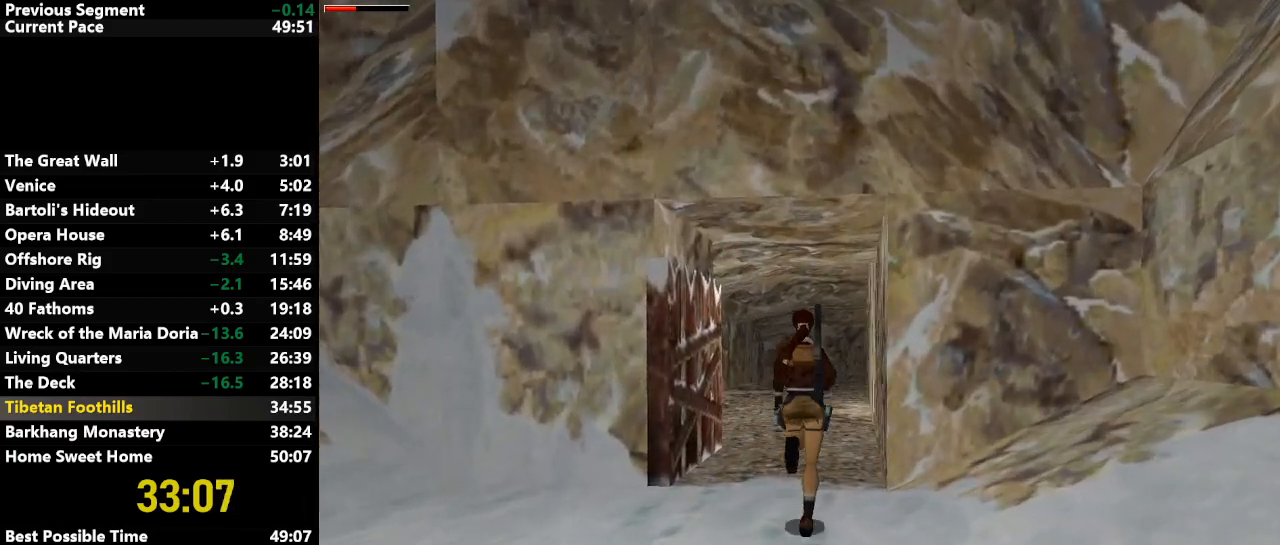
{"keys": ["jump", "up"], "events": [[83, "right", "down"], [167, "right", "up"], [350, "jump", "down"]]}
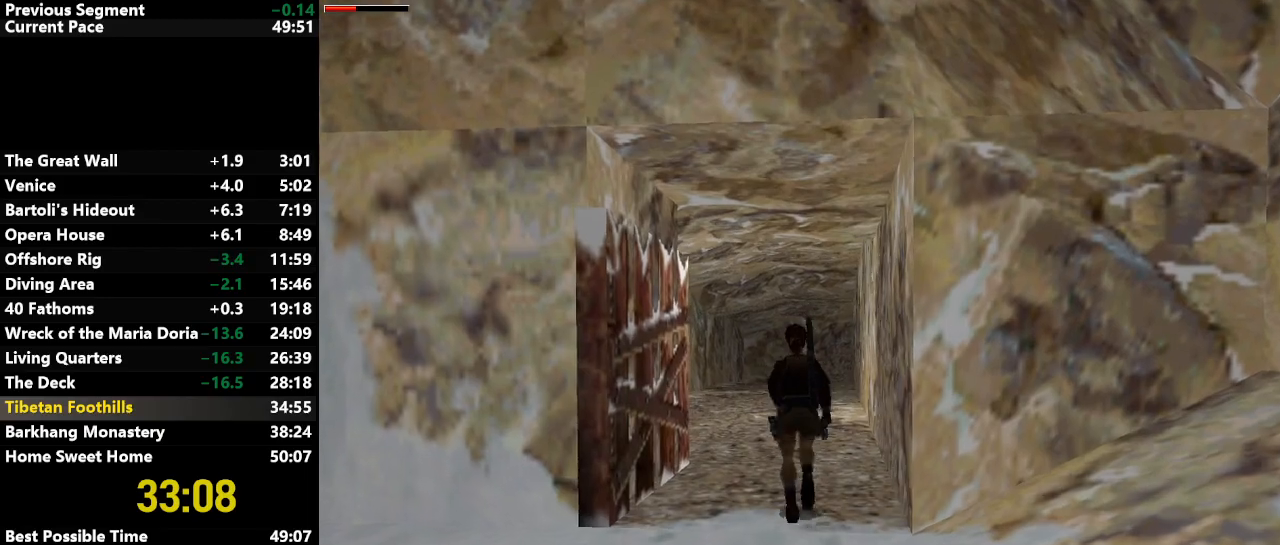
{"keys": ["jump", "up"], "events": []}
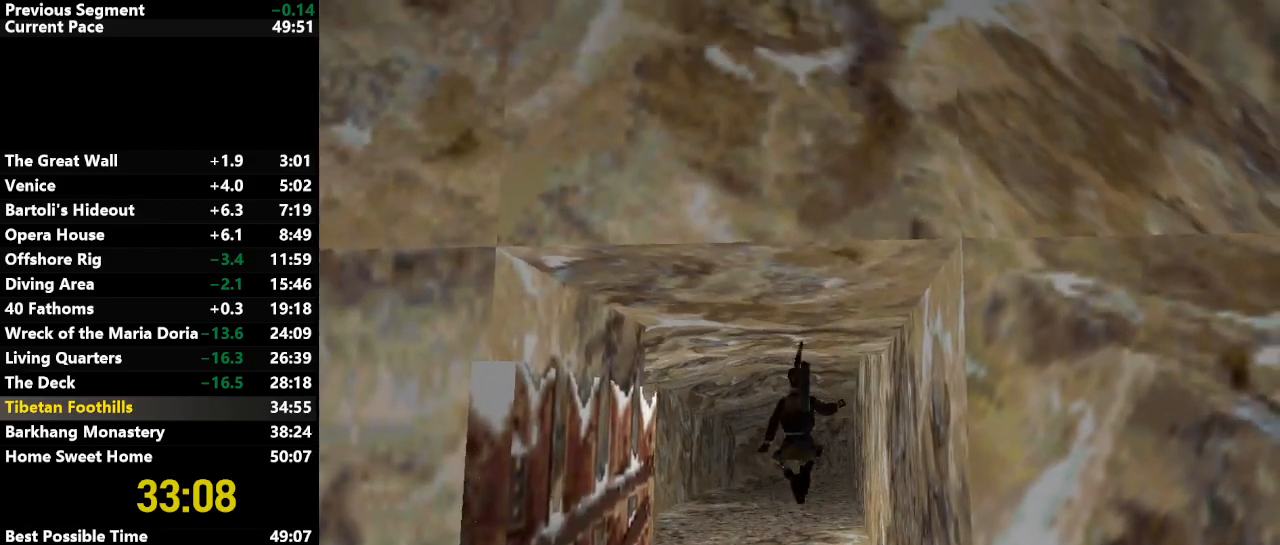
{"keys": ["jump", "up"], "events": []}
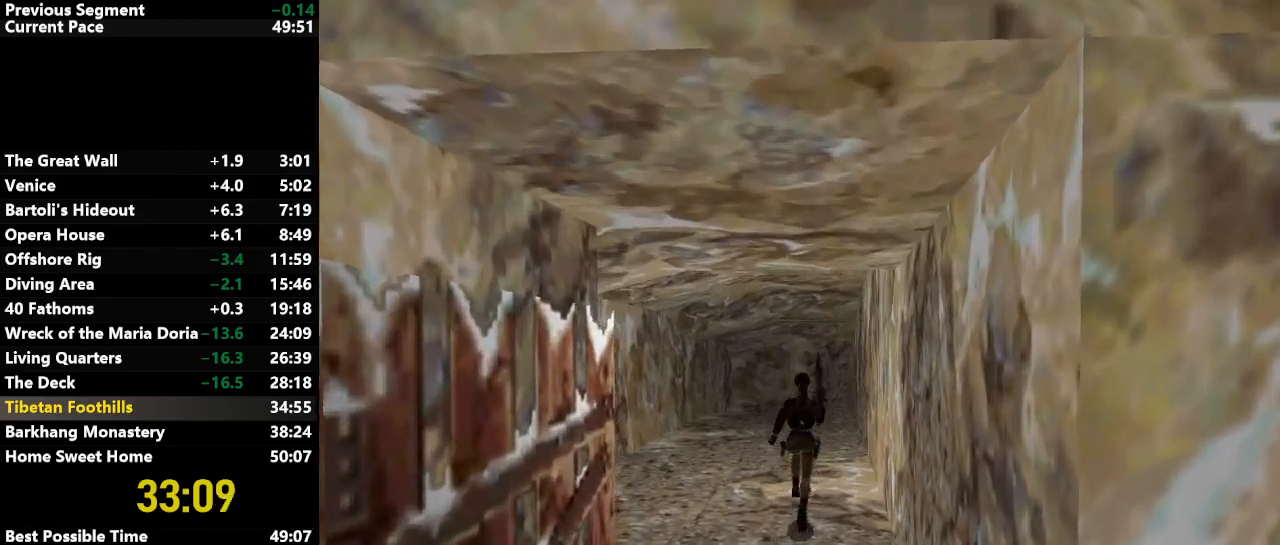
{"keys": ["draw", "jump", "up"], "events": [[450, "draw", "down"]]}
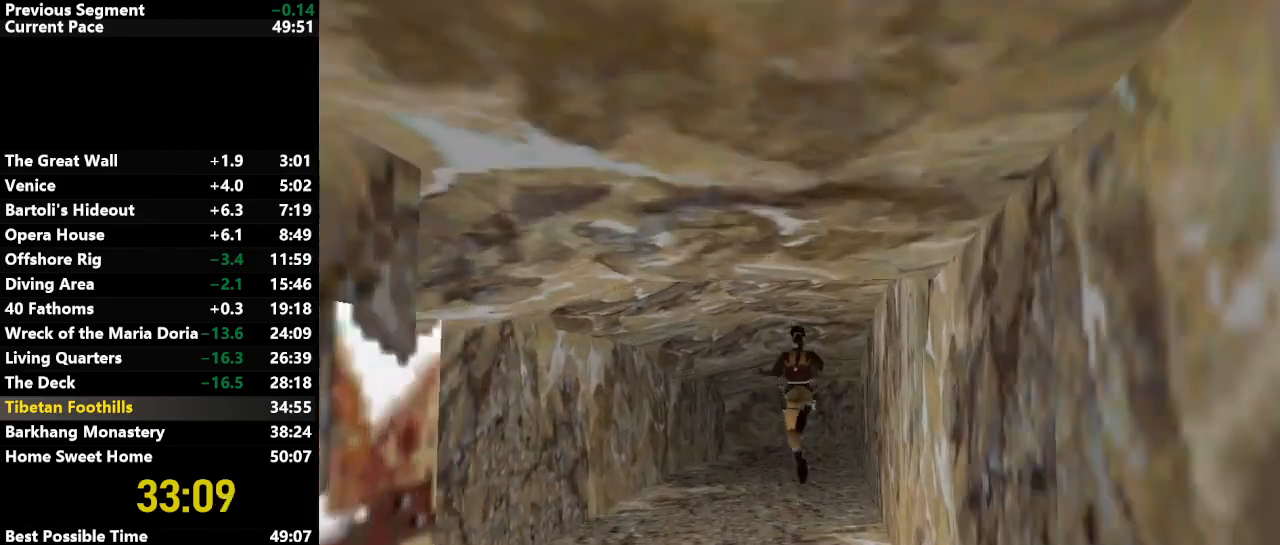
{"keys": ["jump", "up"], "events": [[233, "draw", "up"]]}
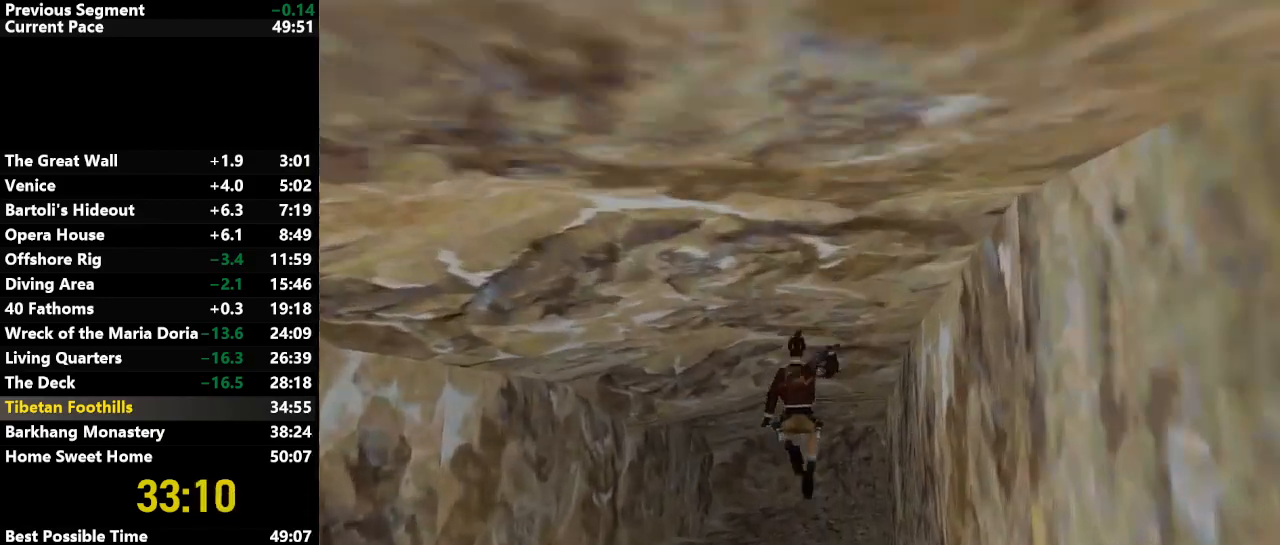
{"keys": ["jump", "up"], "events": [[350, "right", "down"], [467, "right", "up"]]}
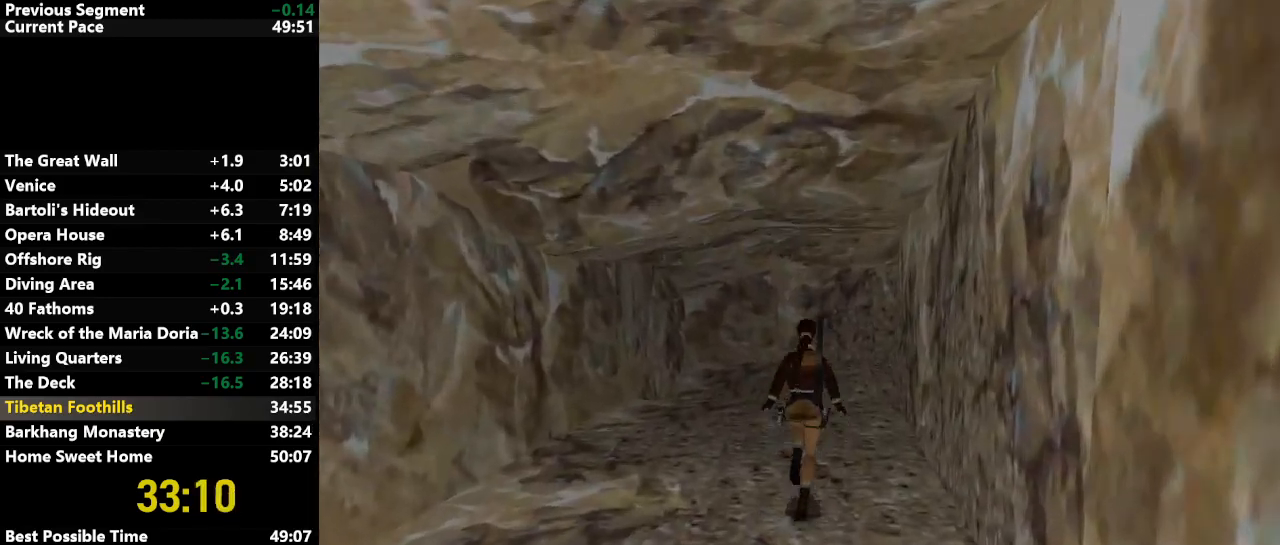
{"keys": ["right", "up"], "events": [[167, "right", "down"], [350, "jump", "up"]]}